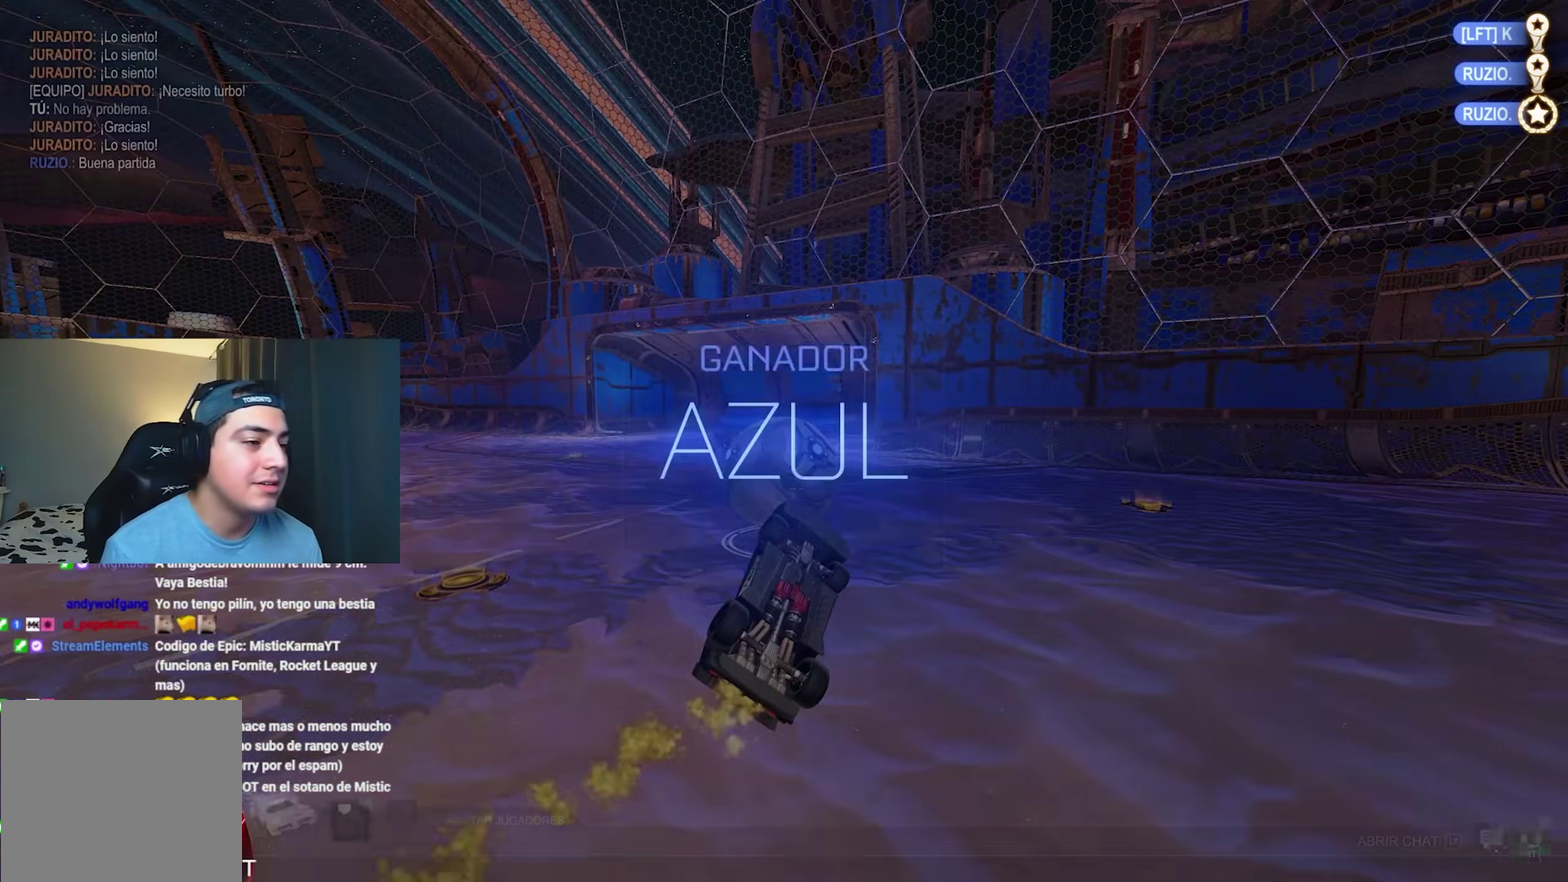
Gameplay with a controller (Xbox layout); each line is a JSON object with the inputs held at the frame after it. "events" lists button and stick changes between this image and that frame as [ms after this image, input, new state], when the widget could be followed in between. Not read: A B HOME L3 R3 START other_buttons.
{"buttons": [], "left_stick": "center", "right_stick": "center", "events": [[50, "DPAD_UP", "down"], [133, "DPAD_UP", "up"]]}
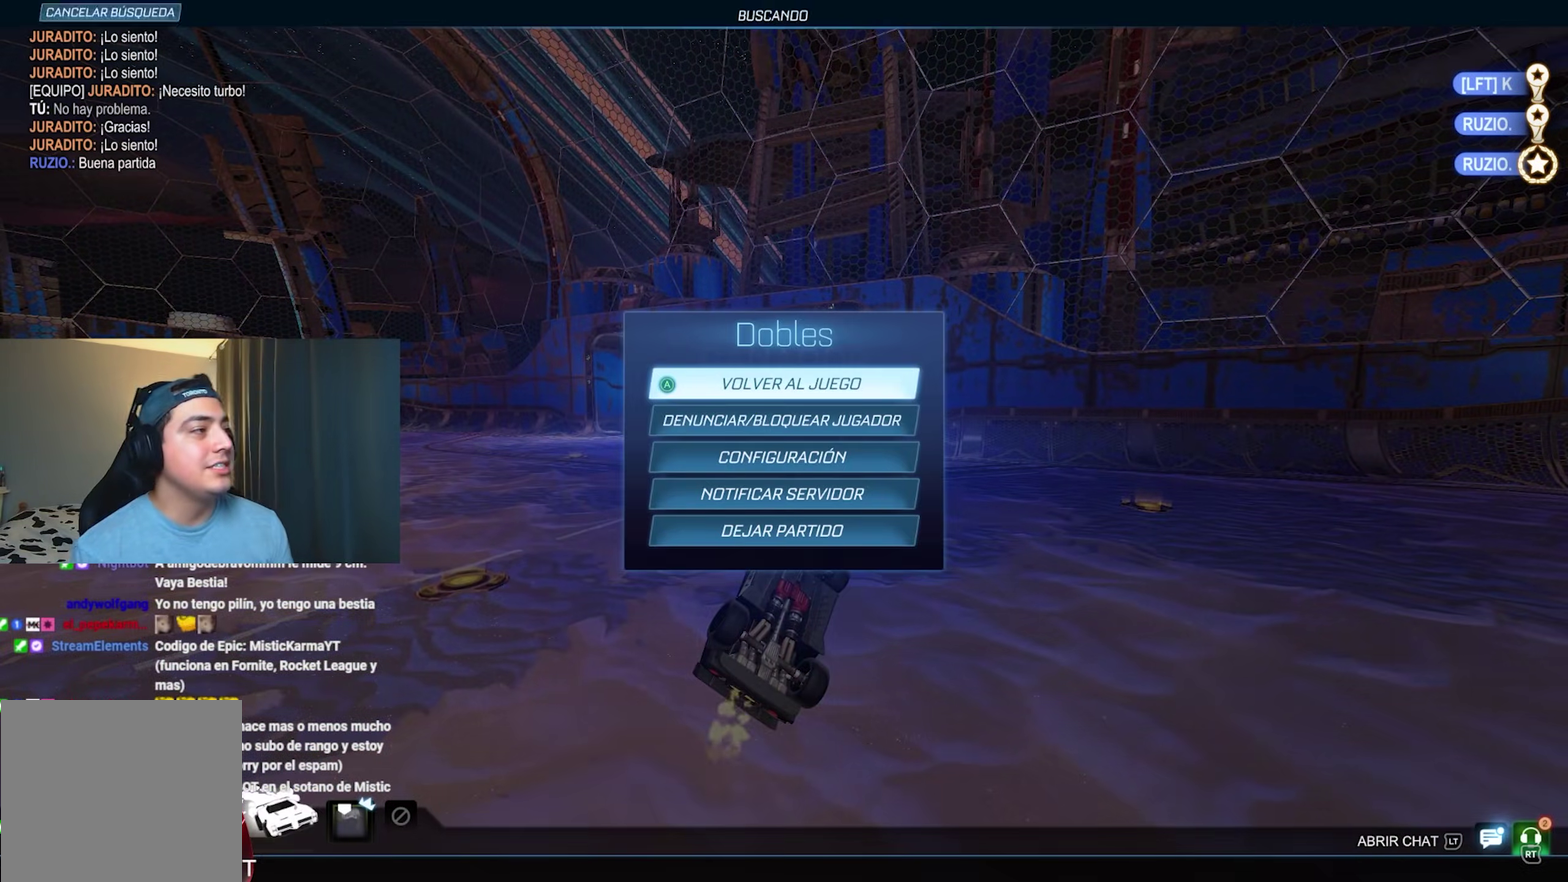
{"buttons": [], "left_stick": "center", "right_stick": "center", "events": [[67, "DPAD_DOWN", "down"], [500, "DPAD_DOWN", "up"]]}
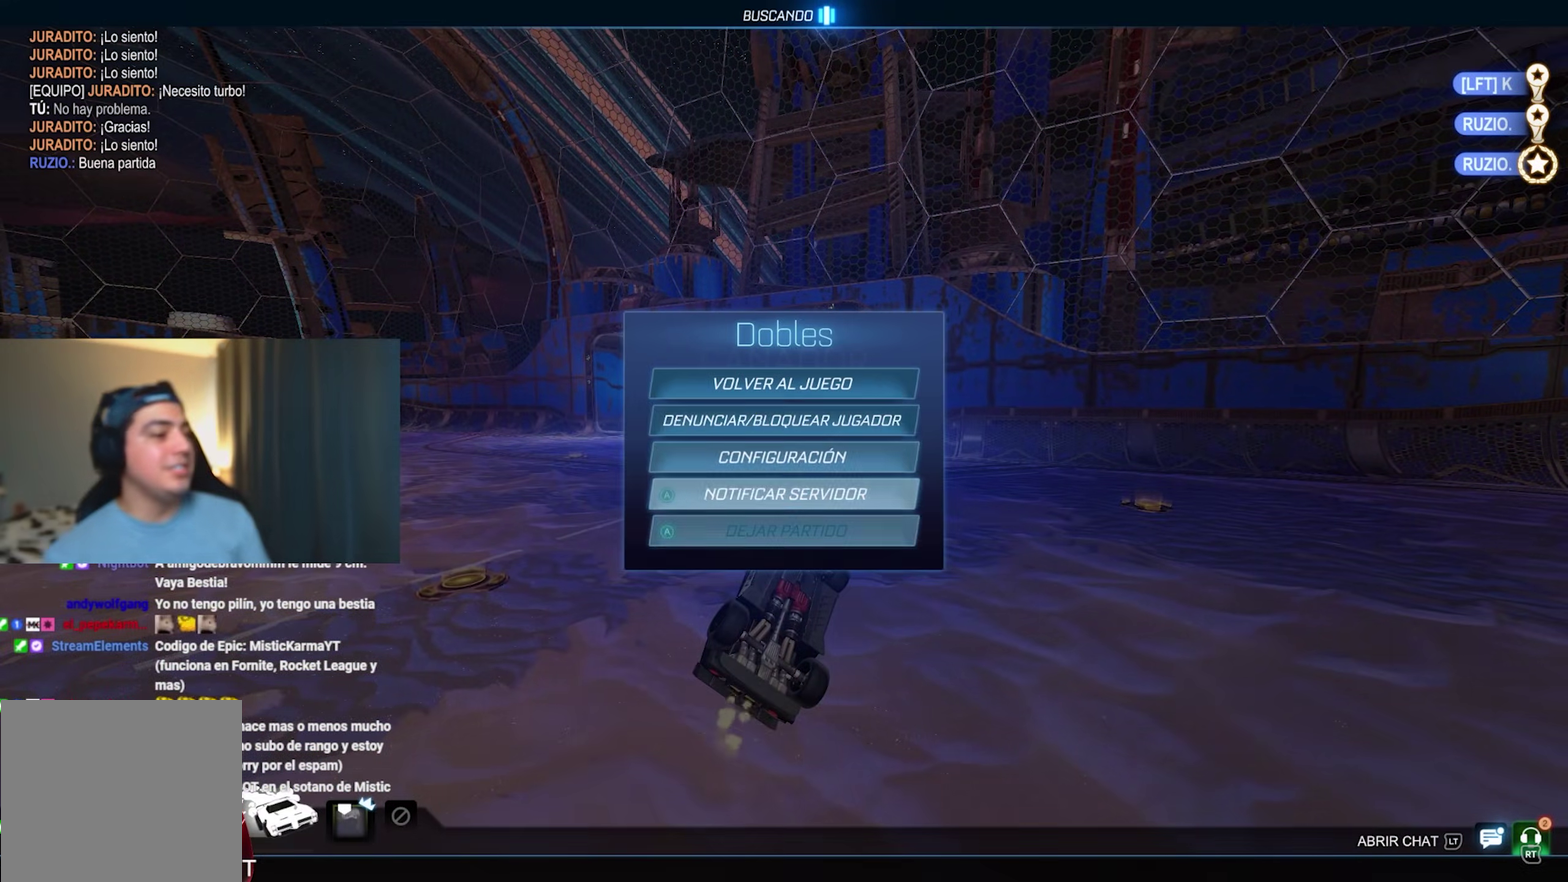
{"buttons": [], "left_stick": "center", "right_stick": "center", "events": [[117, "DPAD_LEFT", "down"], [217, "DPAD_LEFT", "up"]]}
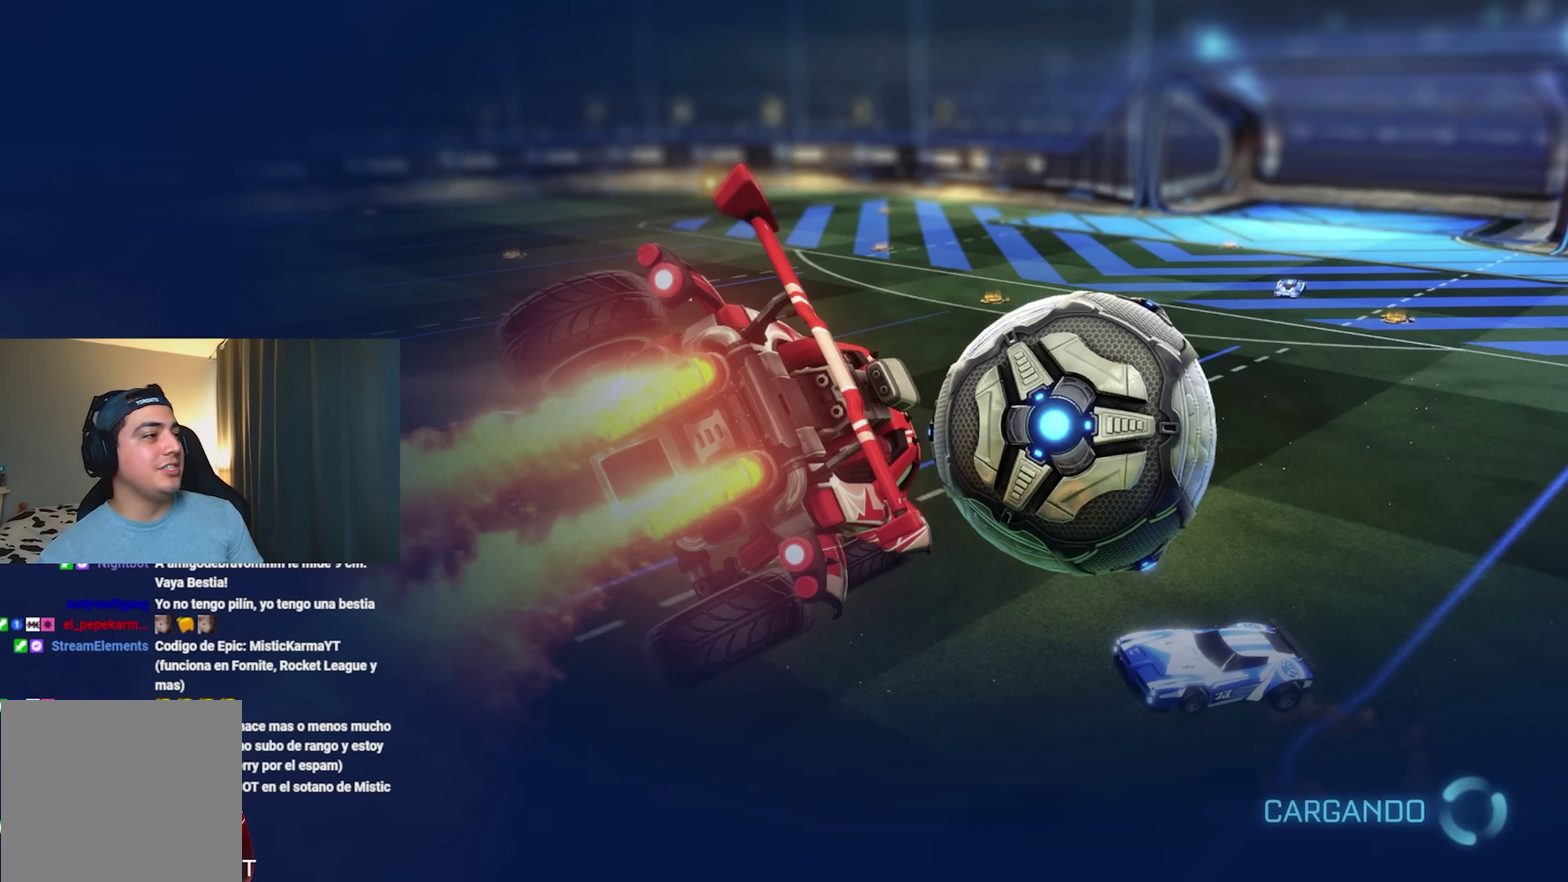
{"buttons": [], "left_stick": "center", "right_stick": "center", "events": []}
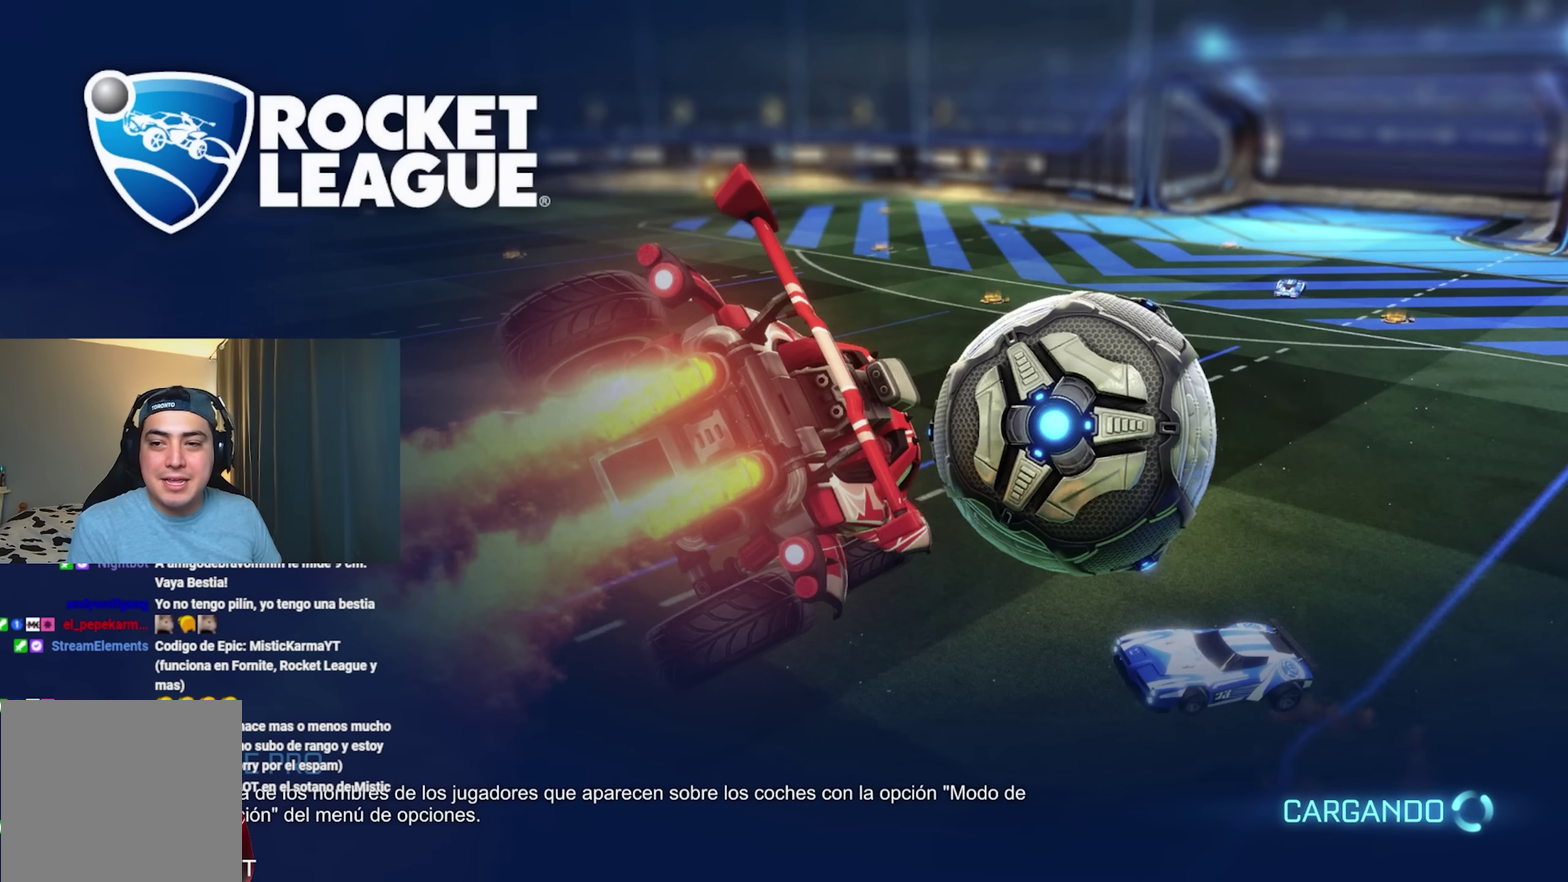
{"buttons": [], "left_stick": "center", "right_stick": "center", "events": []}
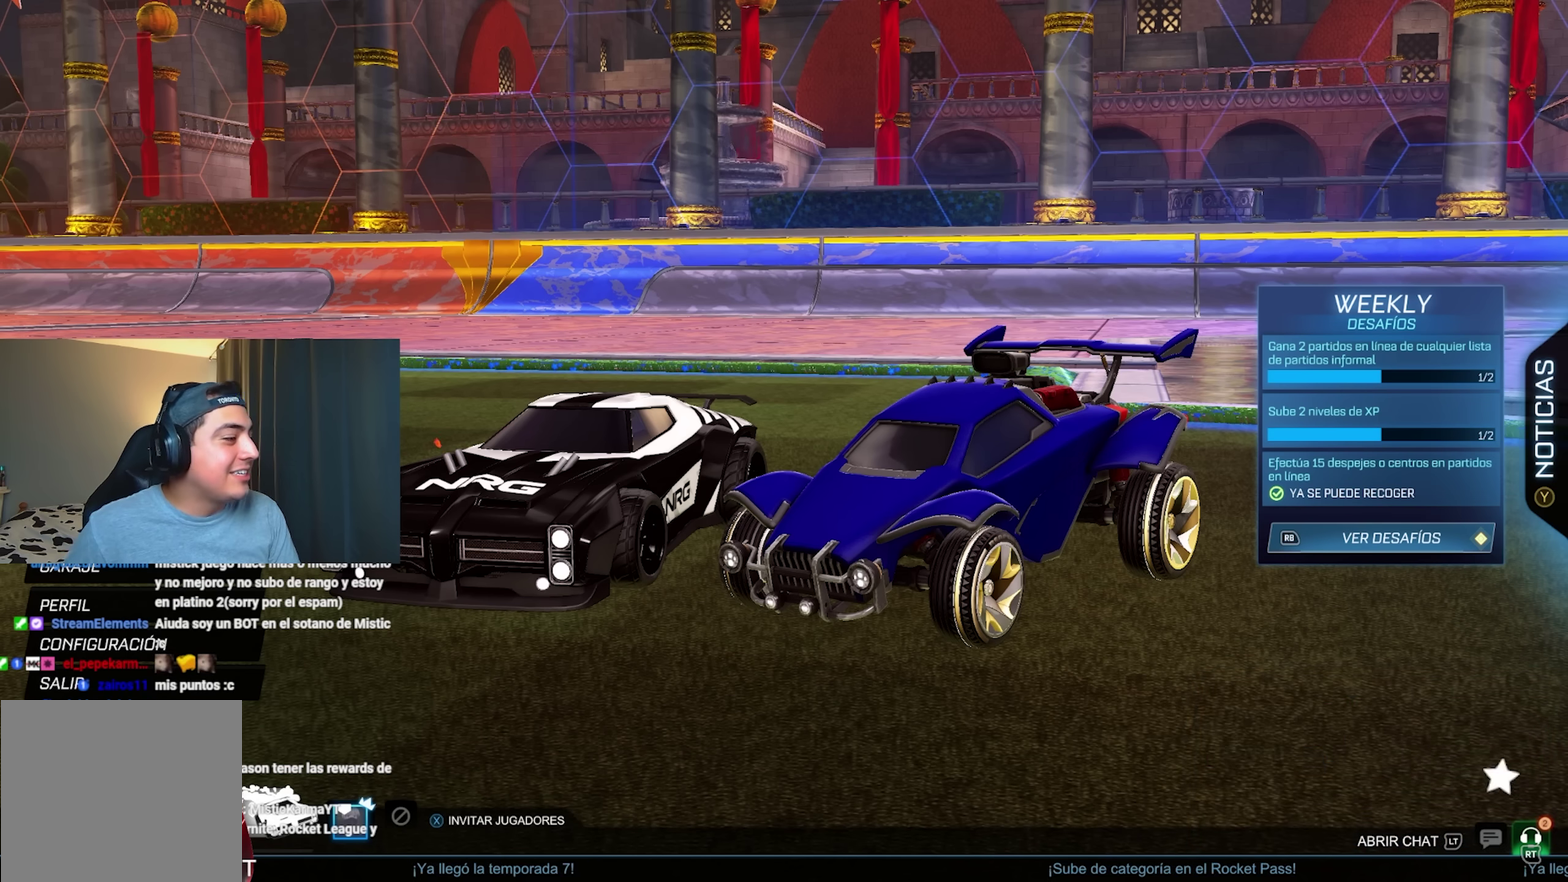
{"buttons": ["DPAD_DOWN"], "left_stick": "center", "right_stick": "center", "events": [[200, "DPAD_DOWN", "down"], [367, "DPAD_DOWN", "up"], [450, "DPAD_DOWN", "down"]]}
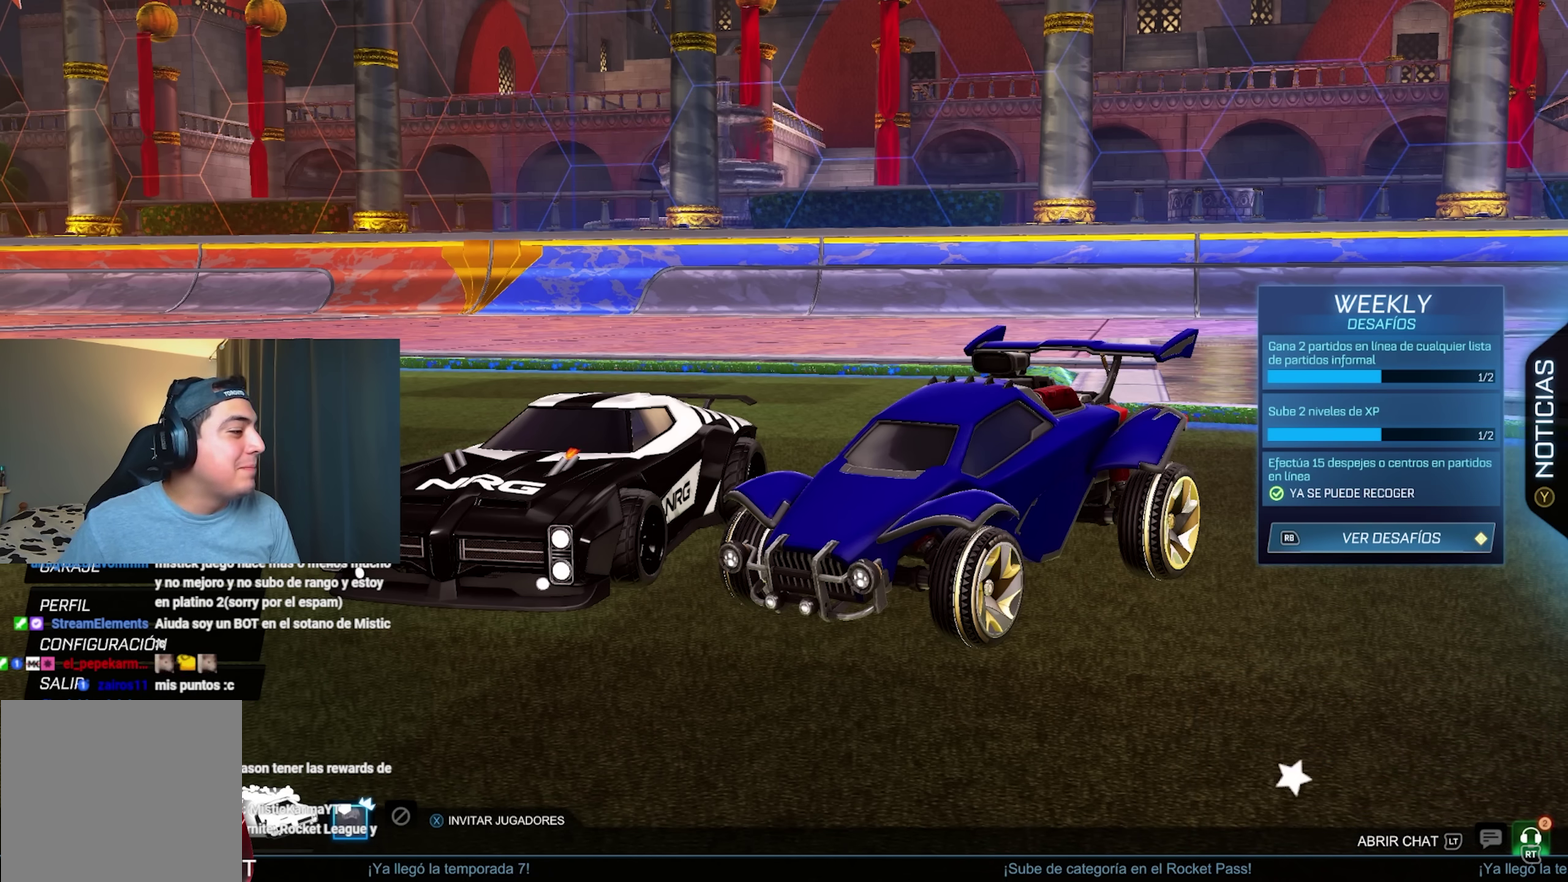
{"buttons": [], "left_stick": "center", "right_stick": "center", "events": [[50, "DPAD_DOWN", "up"]]}
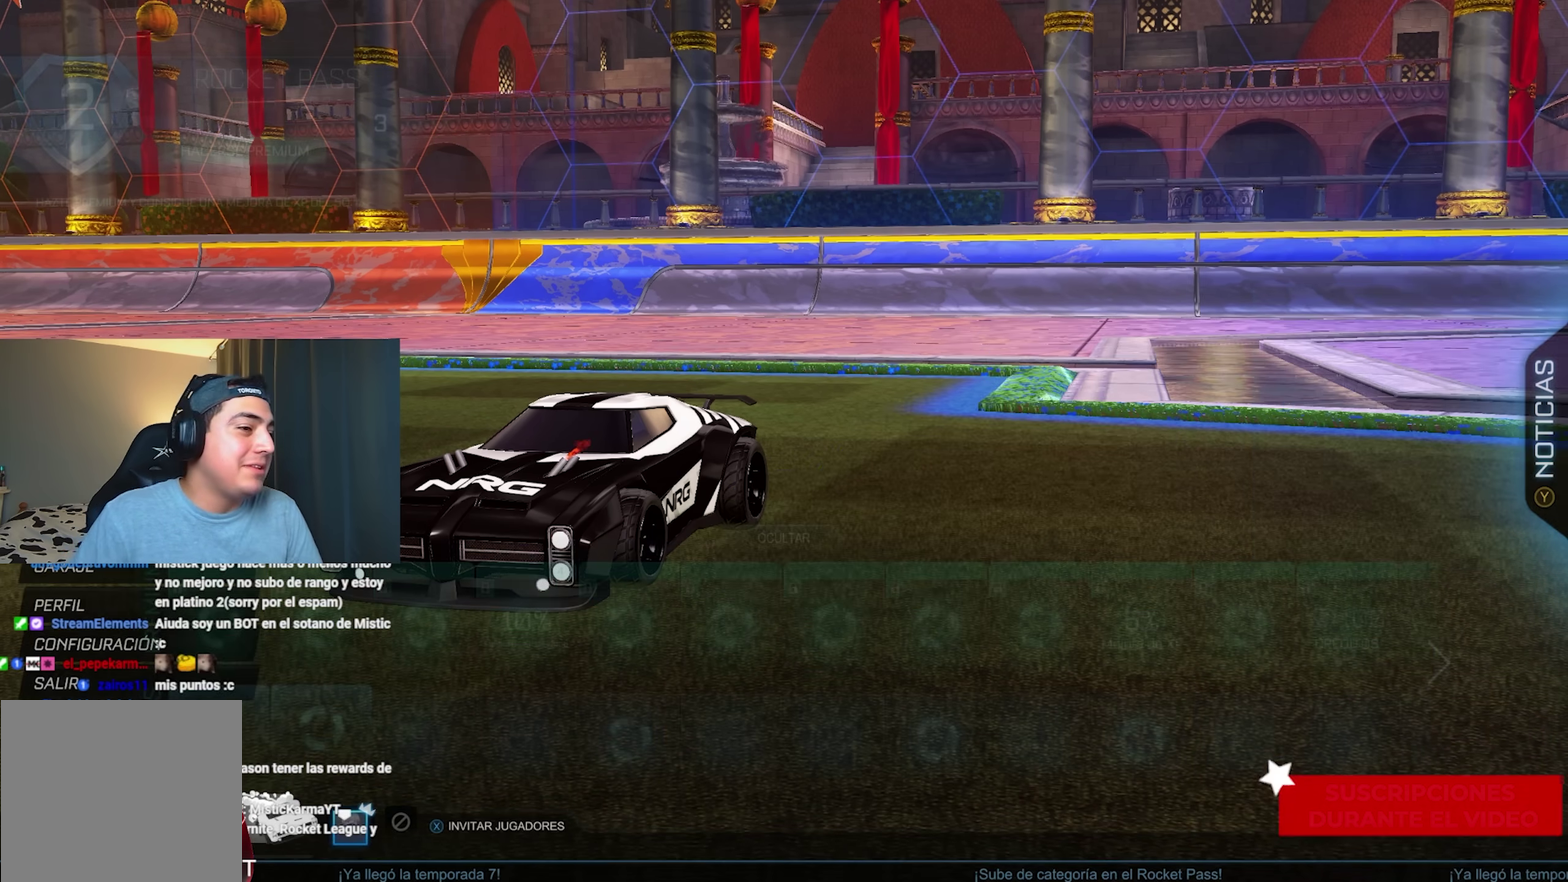
{"buttons": [], "left_stick": "center", "right_stick": "center", "events": []}
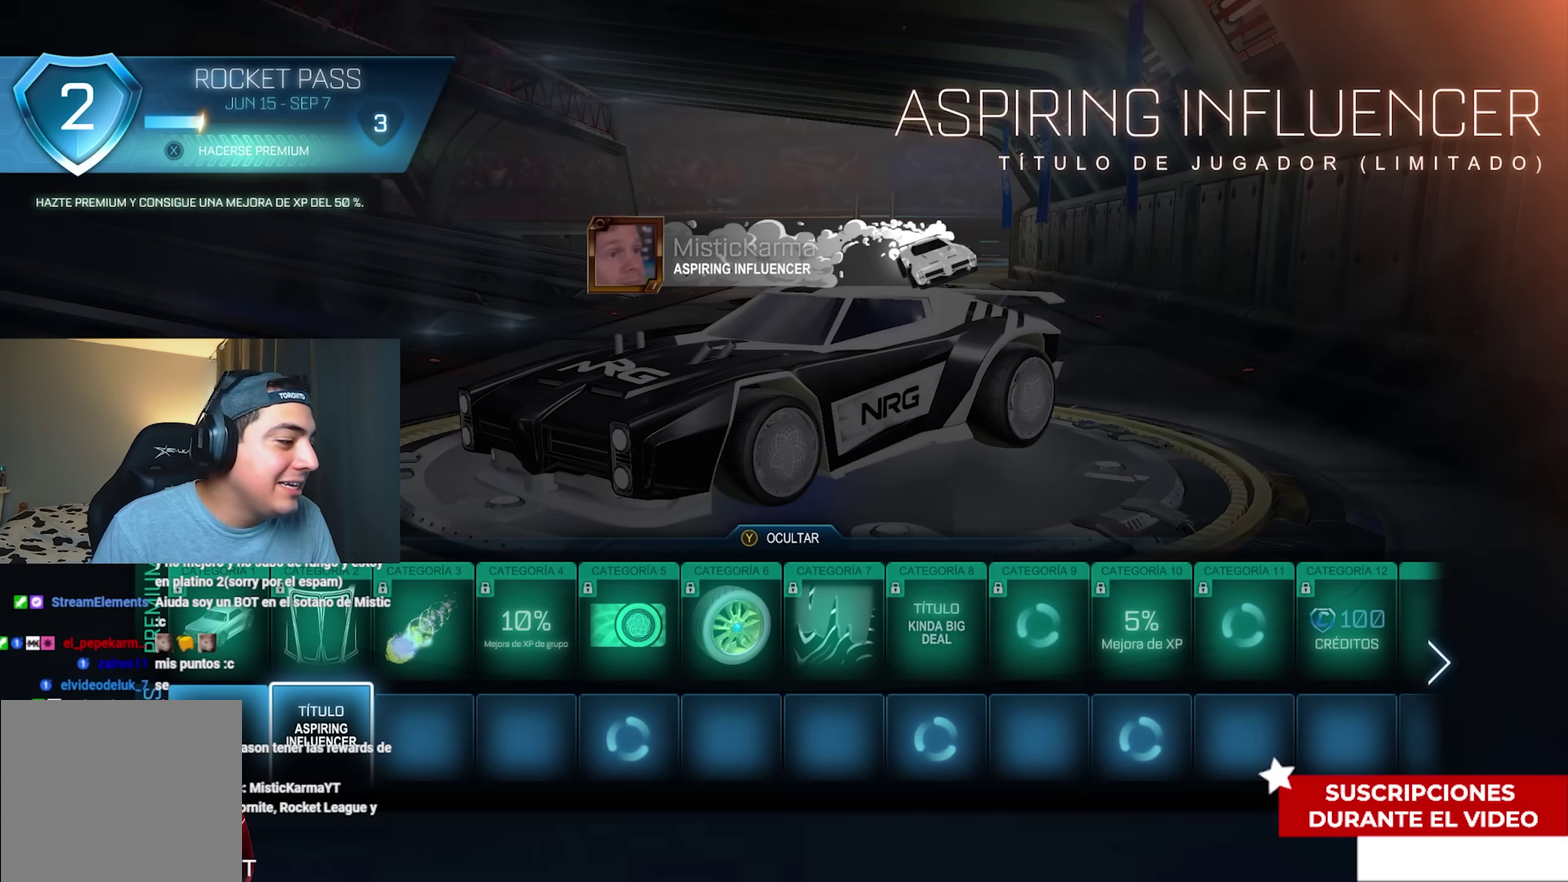
{"buttons": [], "left_stick": "center", "right_stick": "center", "events": []}